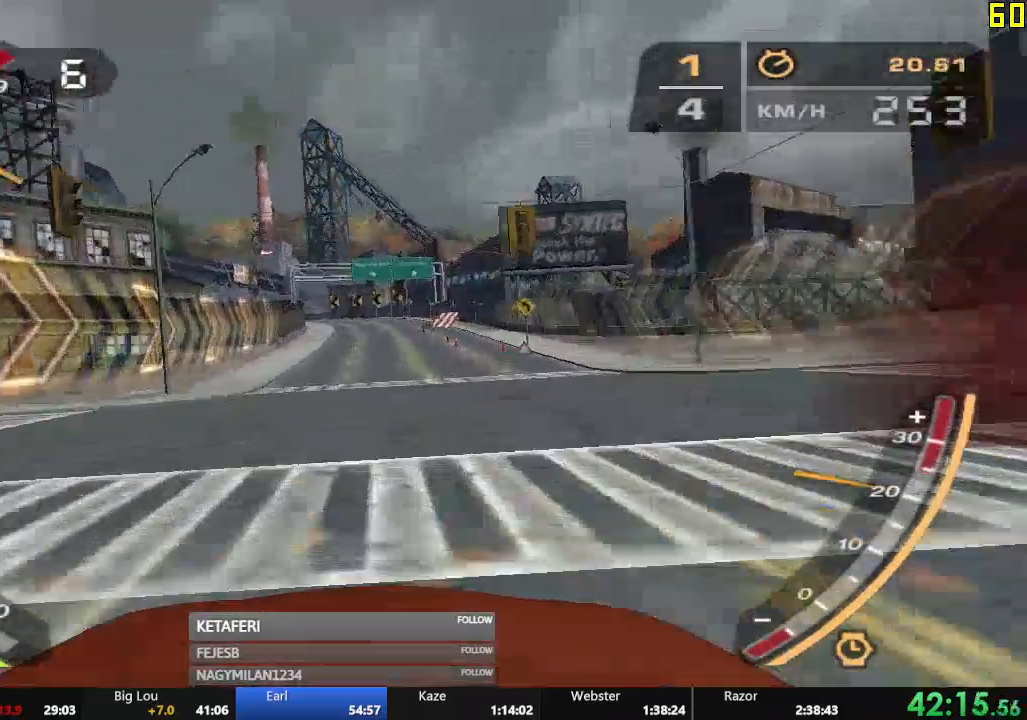
Gameplay with a controller (Xbox layout); each line is a JSON object with the inputs held at the frame after it. "events" lists button and stick changes between this image and that frame as [ms after this image, input, new state], when the widget could be followed in between. Not read: L3 right_stick.
{"buttons": [], "left_stick": "center", "events": [[200, "R2", "up"]]}
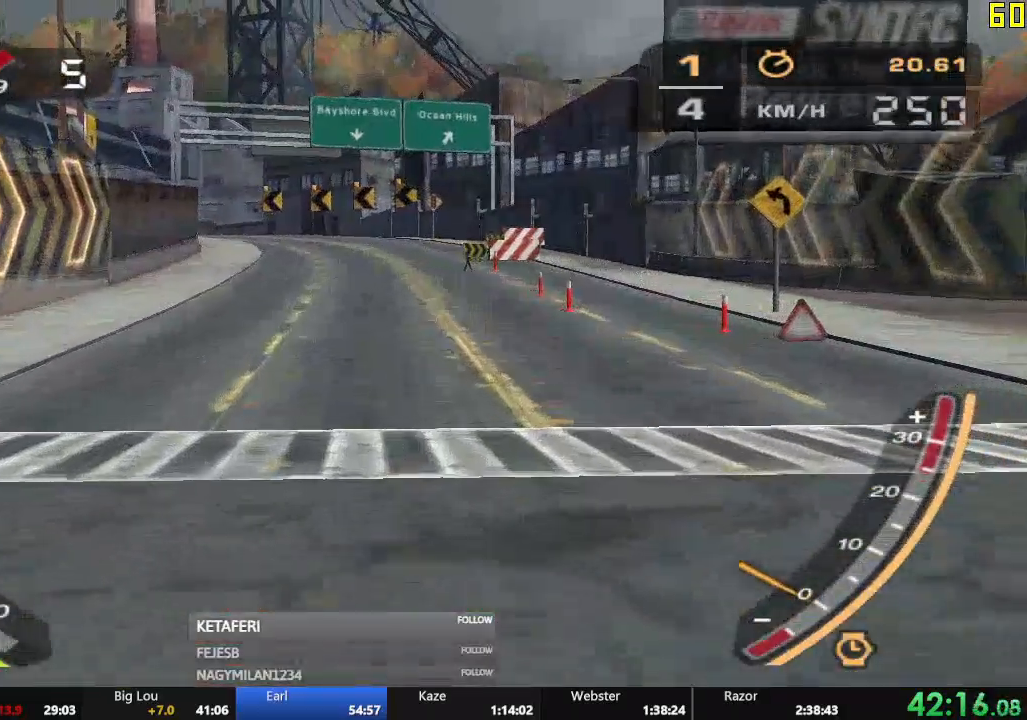
{"buttons": [], "left_stick": "center", "events": [[217, "A", "down"], [283, "A", "up"], [400, "A", "down"], [433, "A", "up"]]}
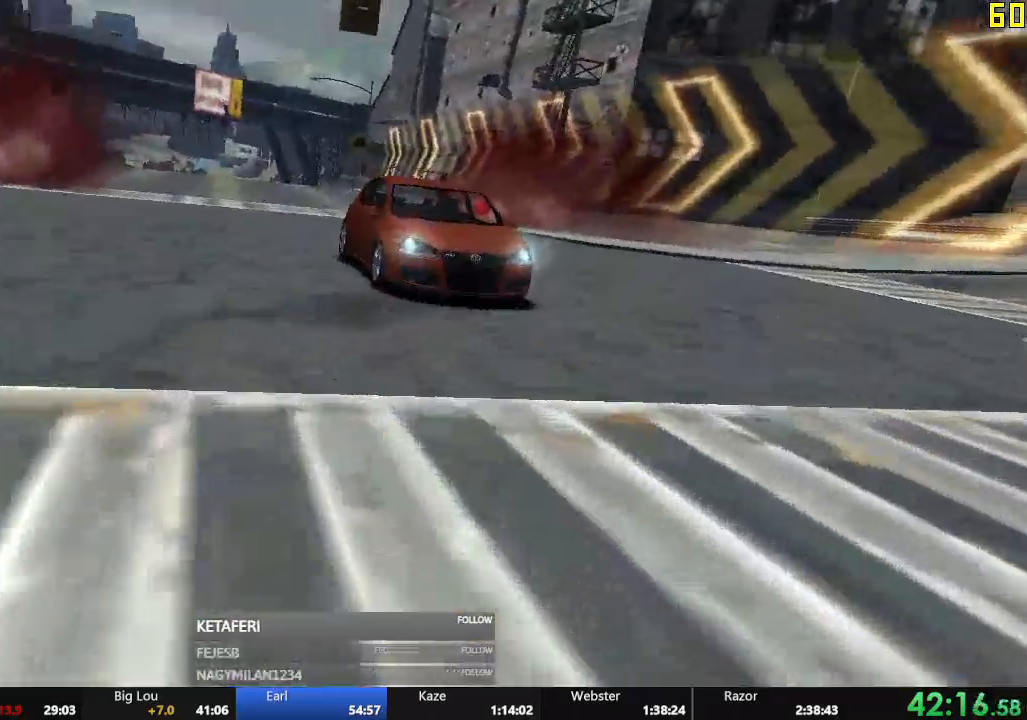
{"buttons": ["A"], "left_stick": "center"}
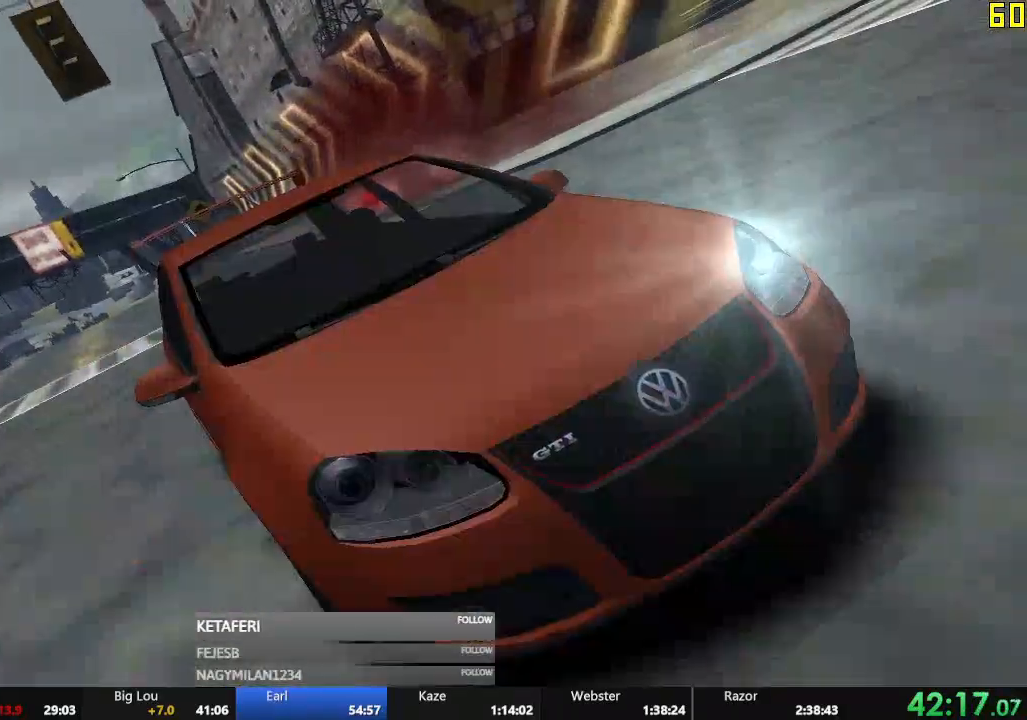
{"buttons": [], "left_stick": "center", "events": [[50, "A", "up"], [116, "A", "down"], [183, "A", "up"], [267, "A", "down"], [333, "A", "up"], [400, "A", "down"], [467, "A", "up"]]}
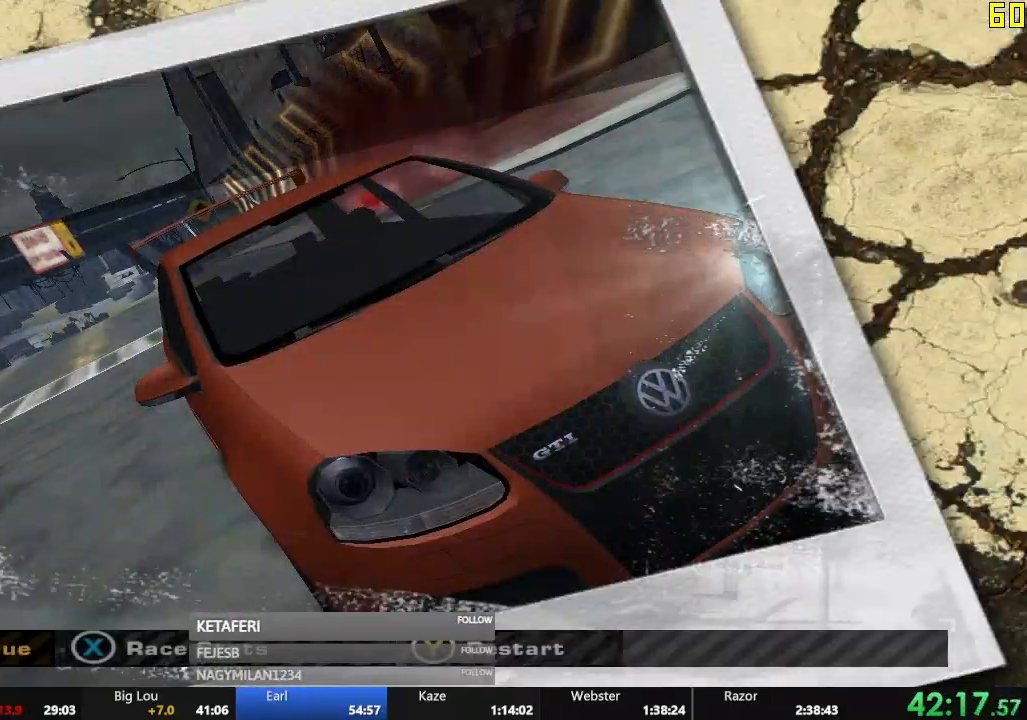
{"buttons": [], "left_stick": "center", "events": [[50, "A", "down"], [84, "A", "up"], [150, "A", "down"], [217, "A", "up"], [250, "DPAD_LEFT", "down"], [334, "DPAD_LEFT", "up"]]}
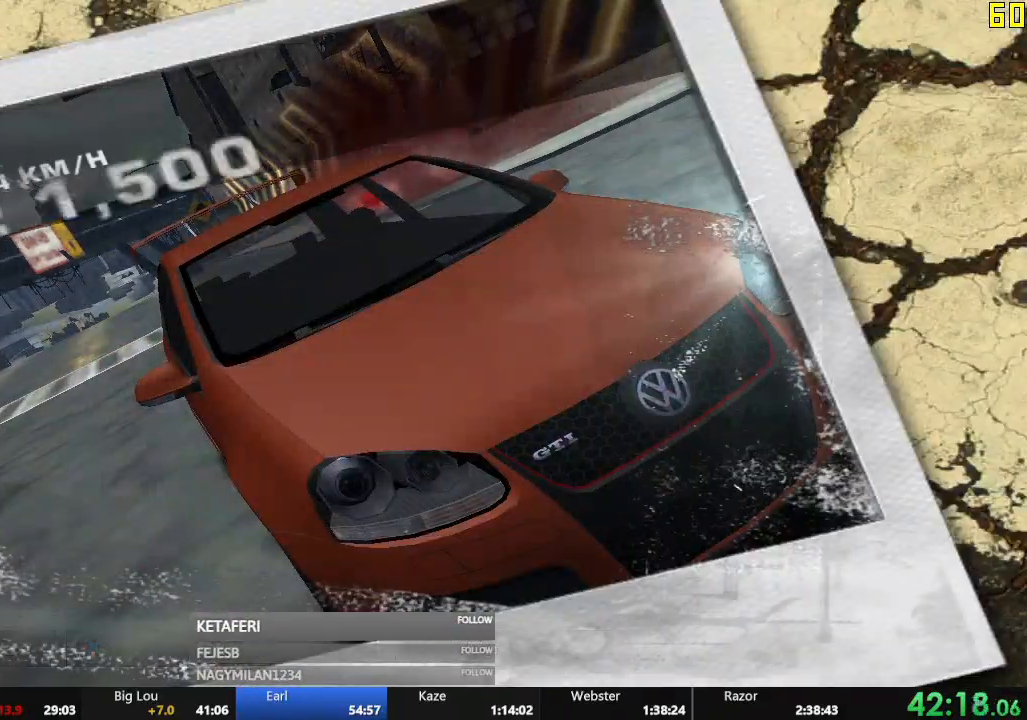
{"buttons": ["A"], "left_stick": "center", "events": [[17, "DPAD_LEFT", "down"], [67, "DPAD_LEFT", "up"], [134, "DPAD_LEFT", "down"], [167, "DPAD_LEFT", "up"], [234, "DPAD_LEFT", "down"], [284, "DPAD_LEFT", "up"], [334, "DPAD_LEFT", "down"], [400, "DPAD_LEFT", "up"], [450, "A", "down"]]}
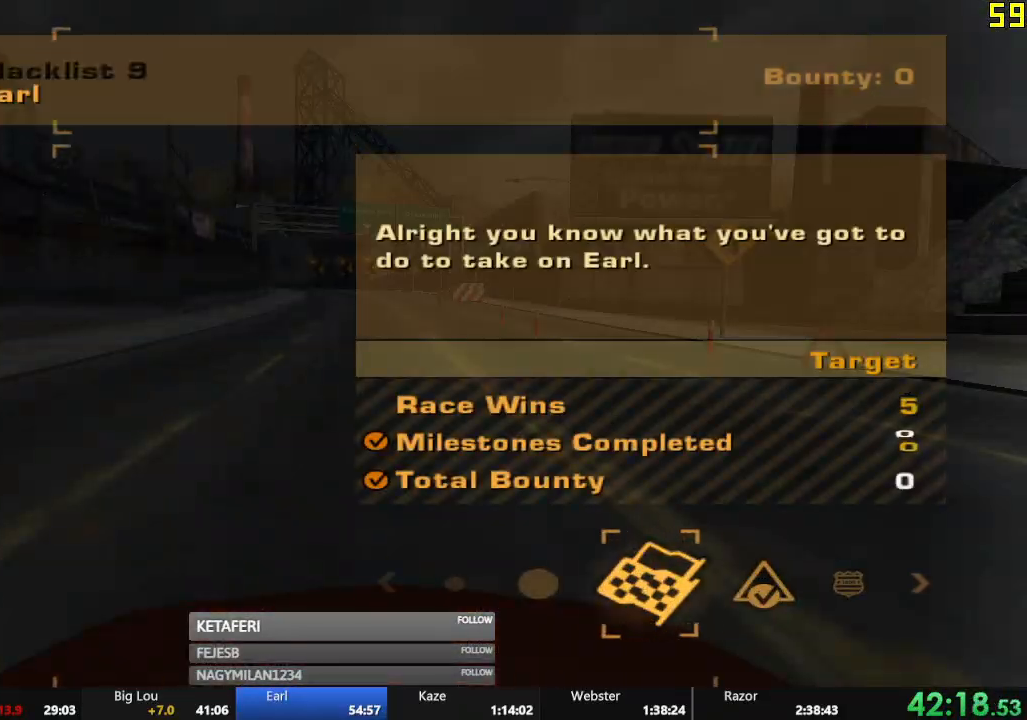
{"buttons": [], "left_stick": "center", "events": [[33, "A", "up"], [100, "A", "down"], [133, "A", "up"], [216, "A", "down"], [266, "A", "up"], [467, "A", "down"], [500, "A", "up"]]}
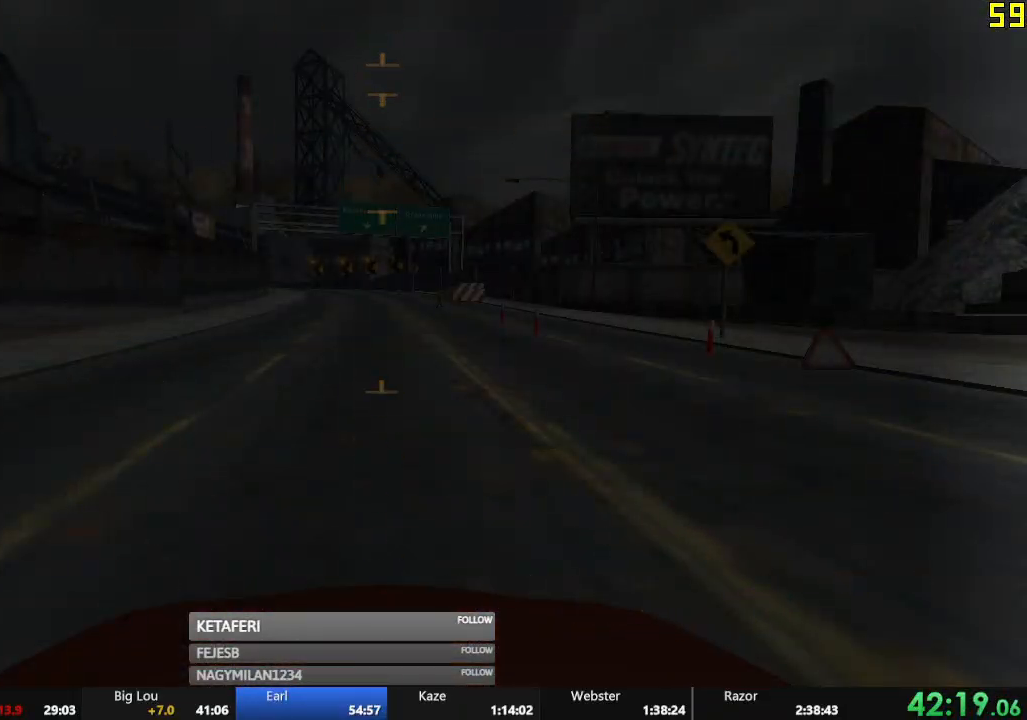
{"buttons": ["A"], "left_stick": "center", "events": [[83, "A", "down"], [133, "A", "up"], [217, "A", "down"], [284, "A", "up"], [334, "A", "down"], [417, "A", "up"], [484, "A", "down"]]}
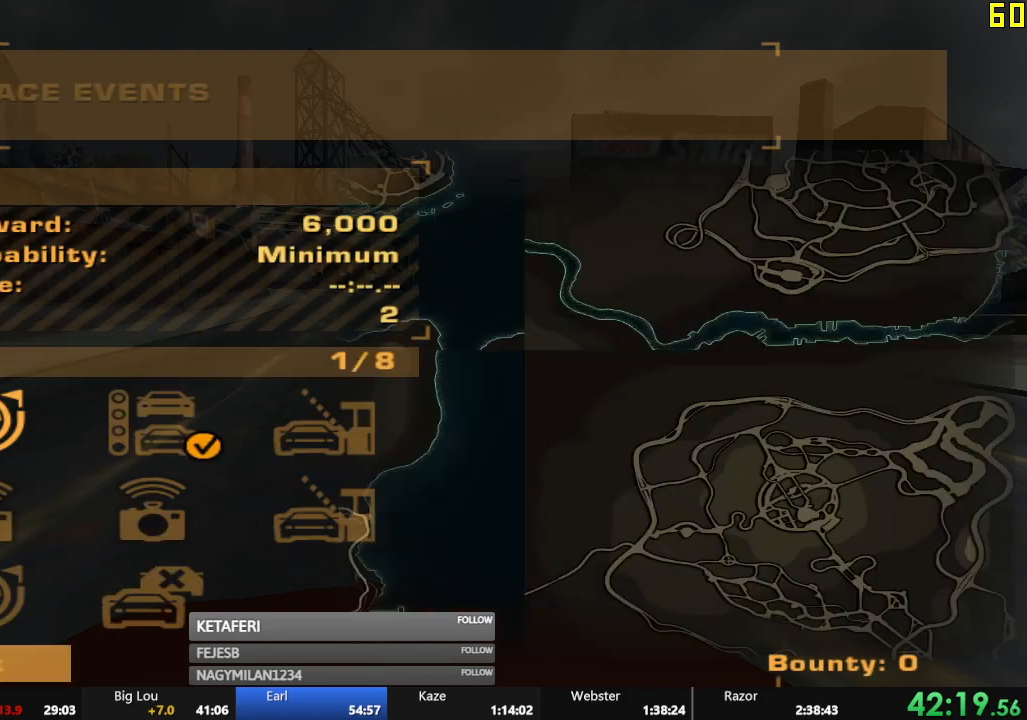
{"buttons": [], "left_stick": "center", "events": [[33, "A", "up"], [116, "A", "down"], [200, "A", "up"]]}
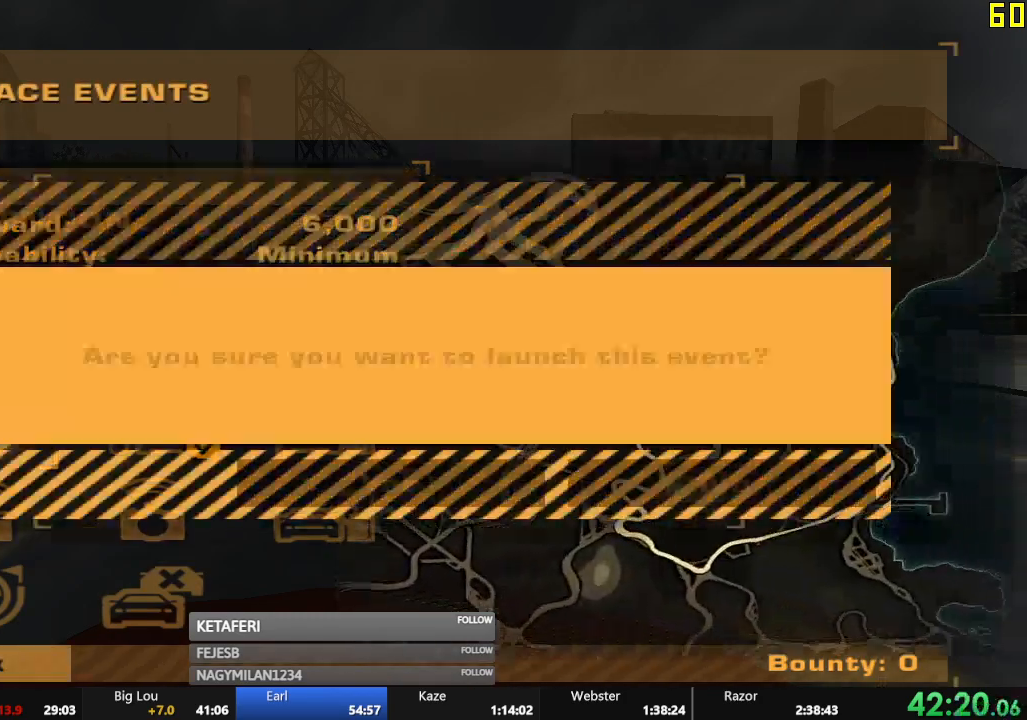
{"buttons": ["A"], "left_stick": "center", "events": [[83, "DPAD_LEFT", "down"], [117, "A", "down"], [167, "DPAD_LEFT", "up"], [184, "A", "up"], [484, "A", "down"]]}
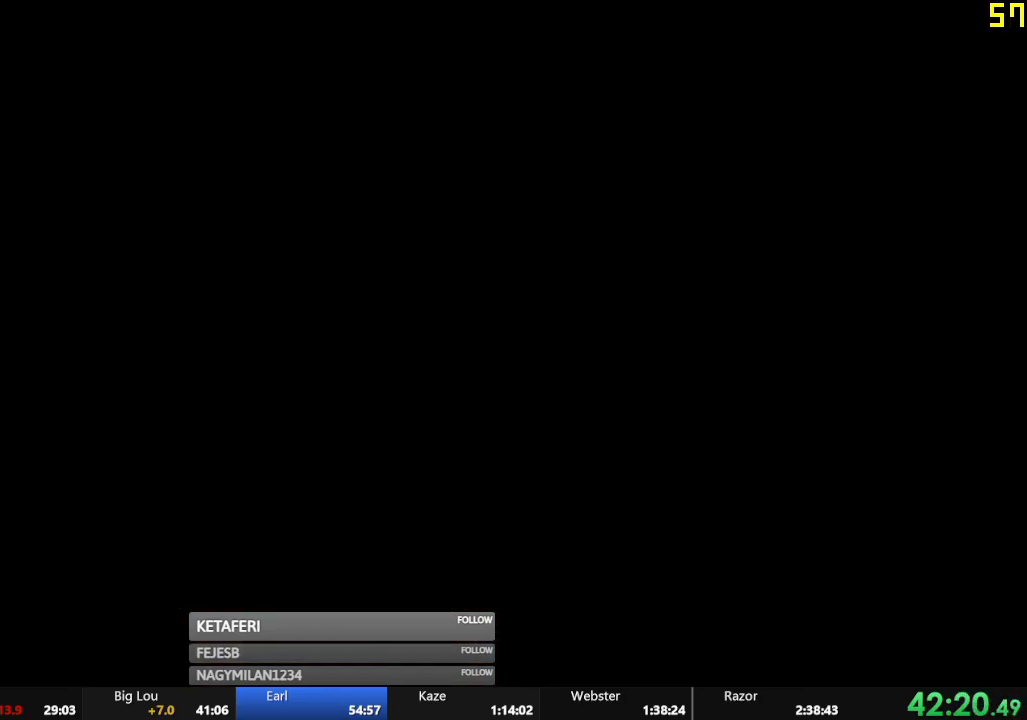
{"buttons": ["A"], "left_stick": "center", "events": [[50, "A", "up"], [166, "A", "down"], [216, "A", "up"], [333, "A", "down"], [383, "A", "up"], [483, "A", "down"]]}
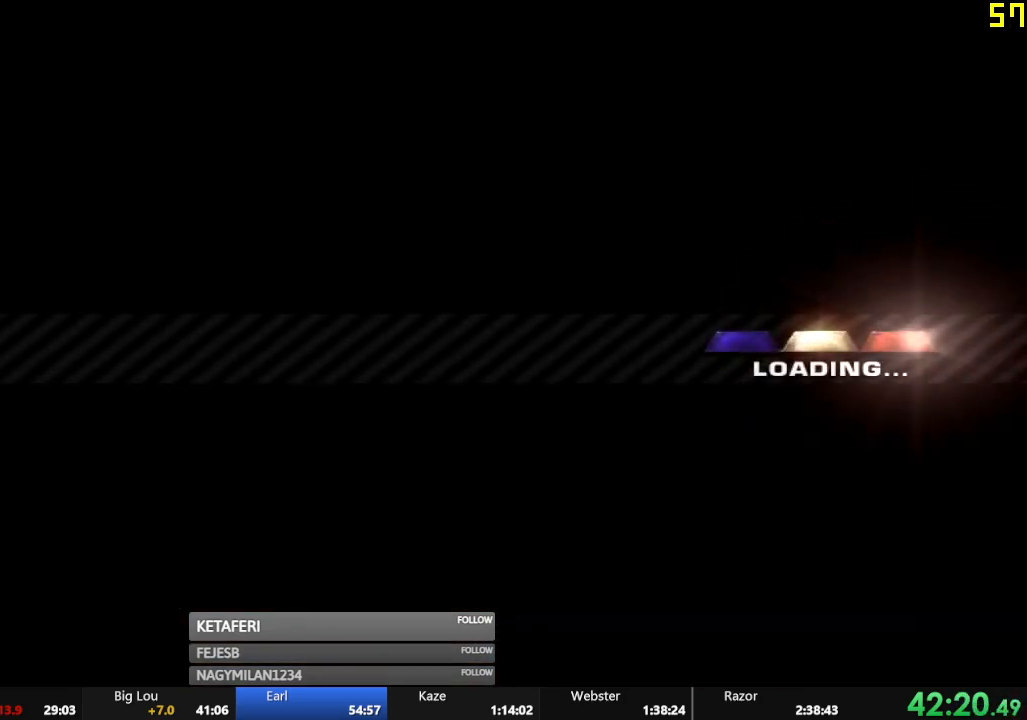
{"buttons": [], "left_stick": "center", "events": [[33, "A", "up"], [133, "A", "down"], [217, "A", "up"], [300, "A", "down"], [350, "A", "up"], [434, "A", "down"], [484, "A", "up"]]}
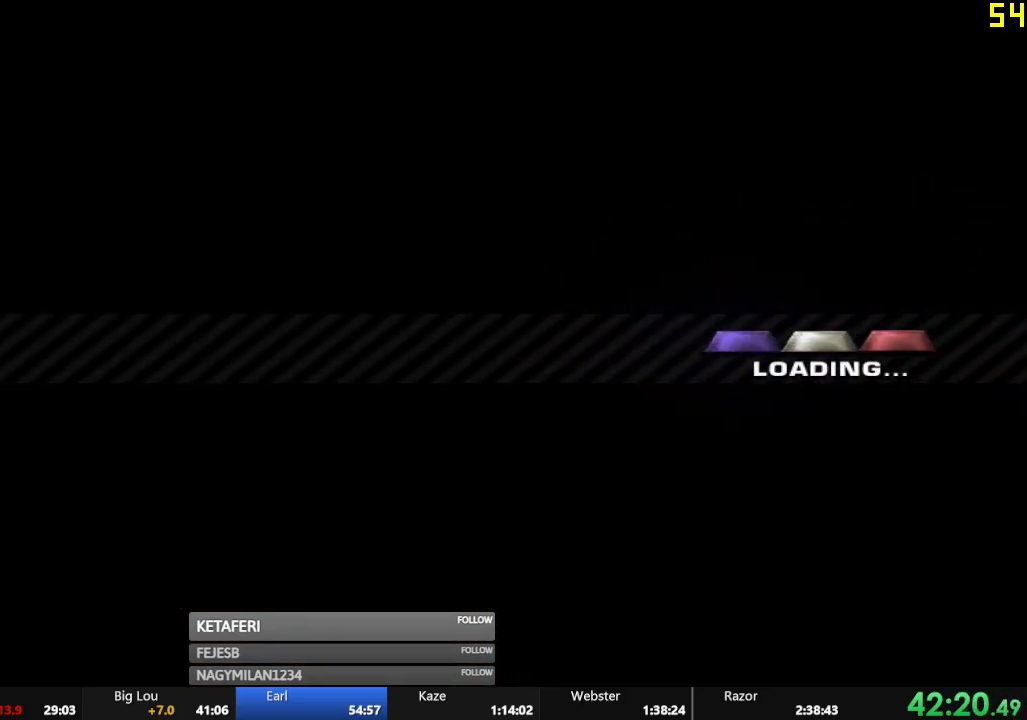
{"buttons": ["R2"], "left_stick": "center"}
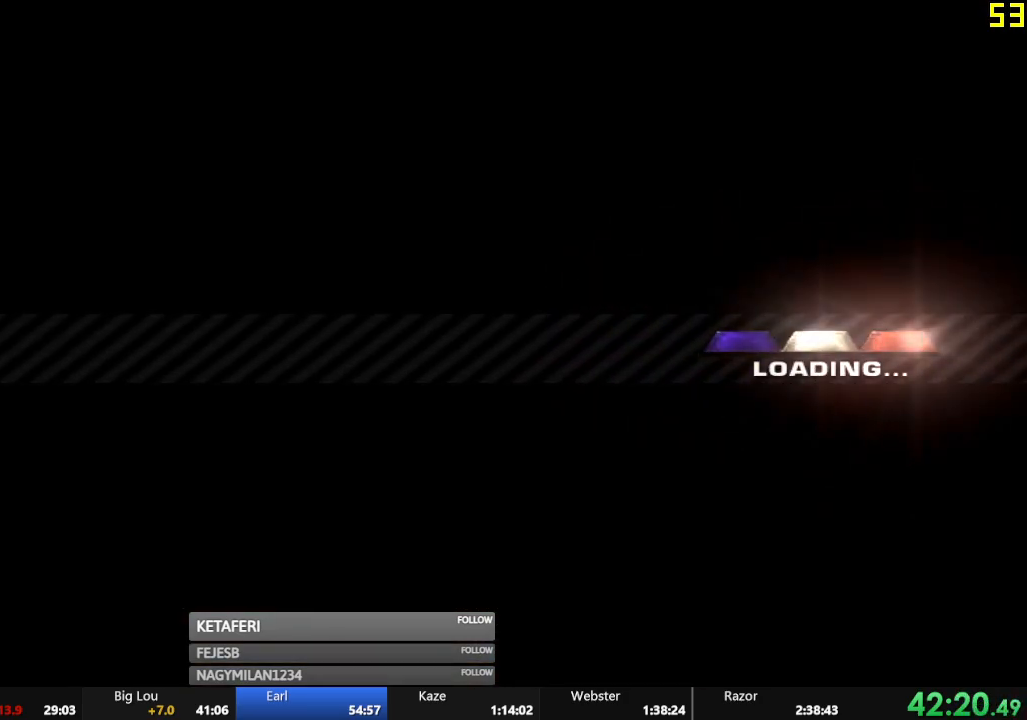
{"buttons": ["A", "R2"], "left_stick": "center", "events": [[33, "A", "down"], [117, "A", "up"], [200, "A", "down"], [250, "A", "up"], [367, "A", "down"], [417, "A", "up"], [501, "A", "down"]]}
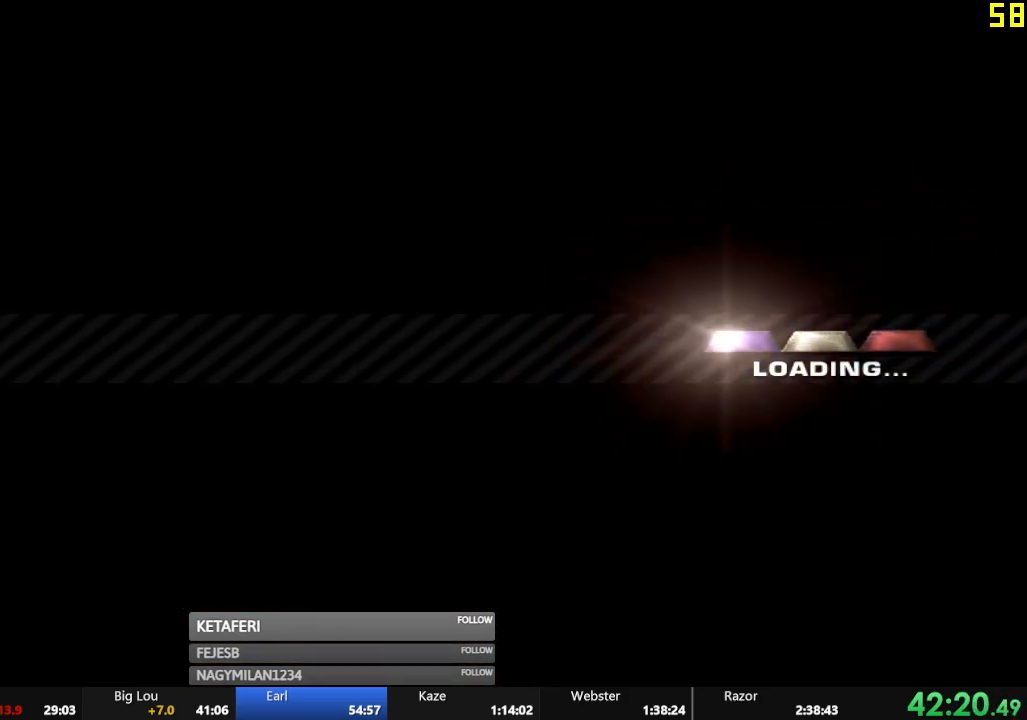
{"buttons": ["R2"], "left_stick": "center", "events": [[66, "A", "up"], [150, "A", "down"], [183, "A", "up"], [300, "A", "down"], [367, "A", "up"]]}
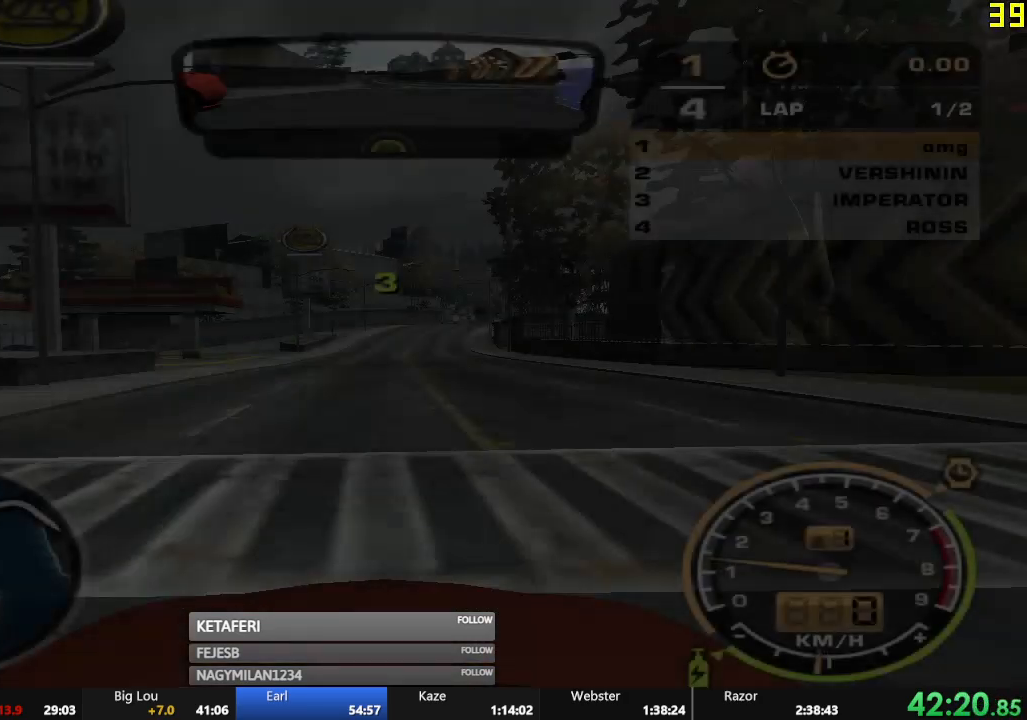
{"buttons": ["R2"], "left_stick": "center", "events": []}
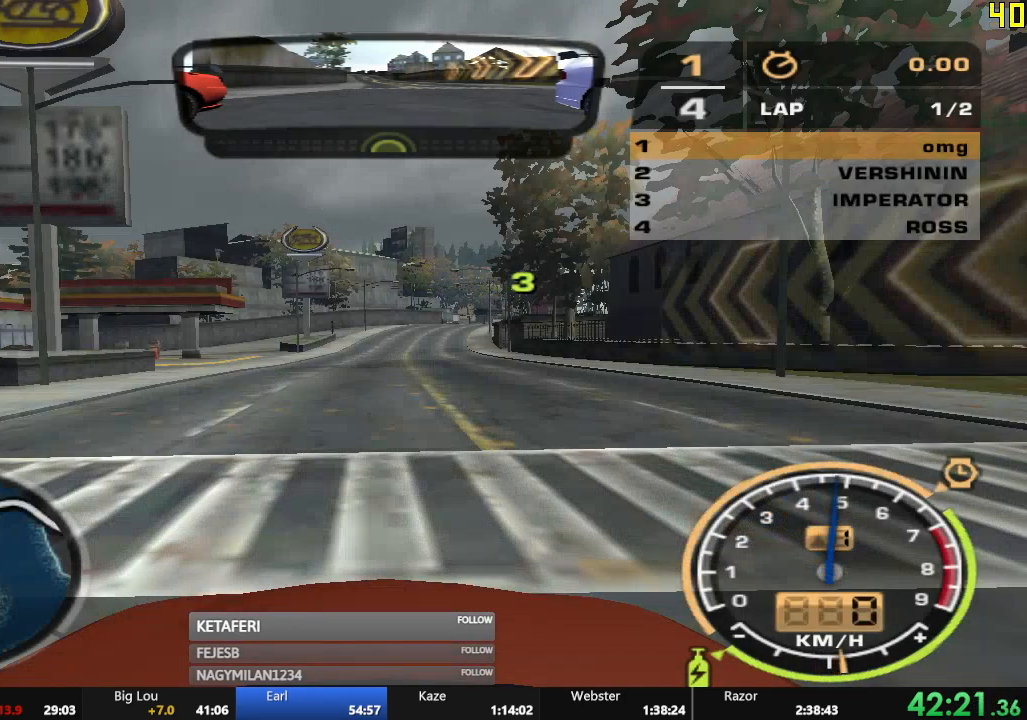
{"buttons": ["R2"], "left_stick": "center", "events": []}
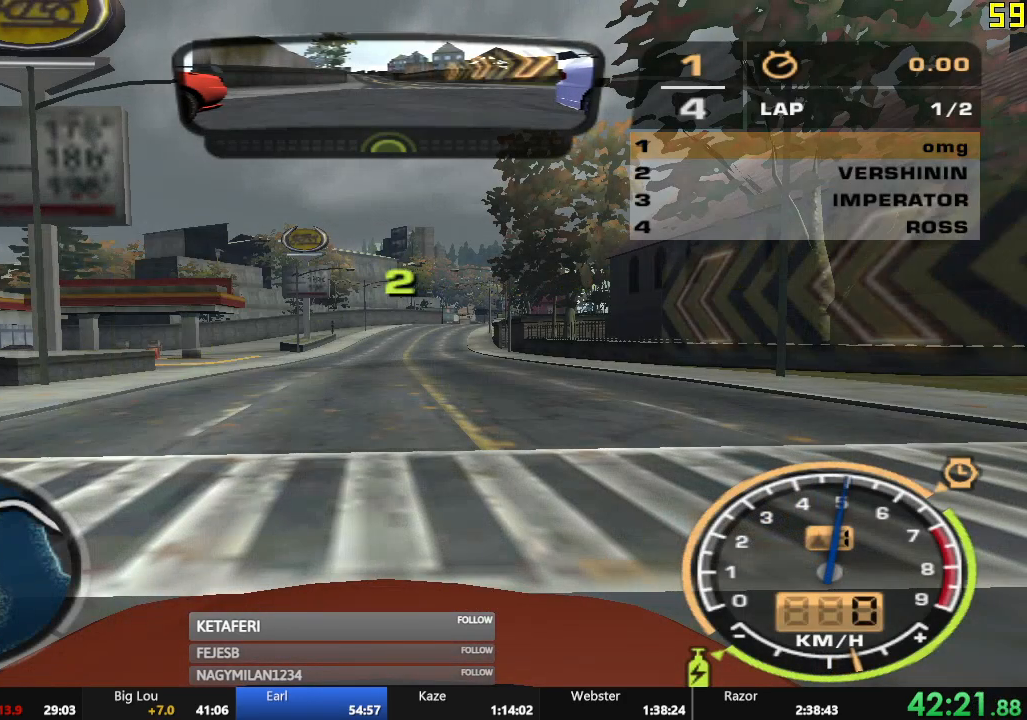
{"buttons": ["R2"], "left_stick": "center", "events": []}
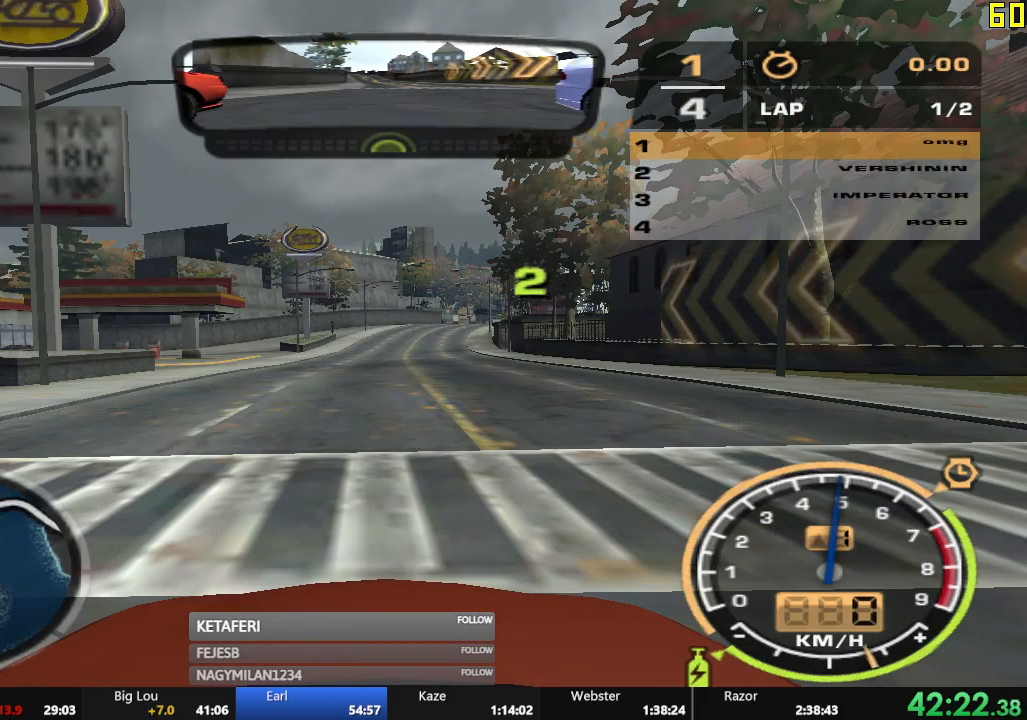
{"buttons": ["R2"], "left_stick": "center", "events": []}
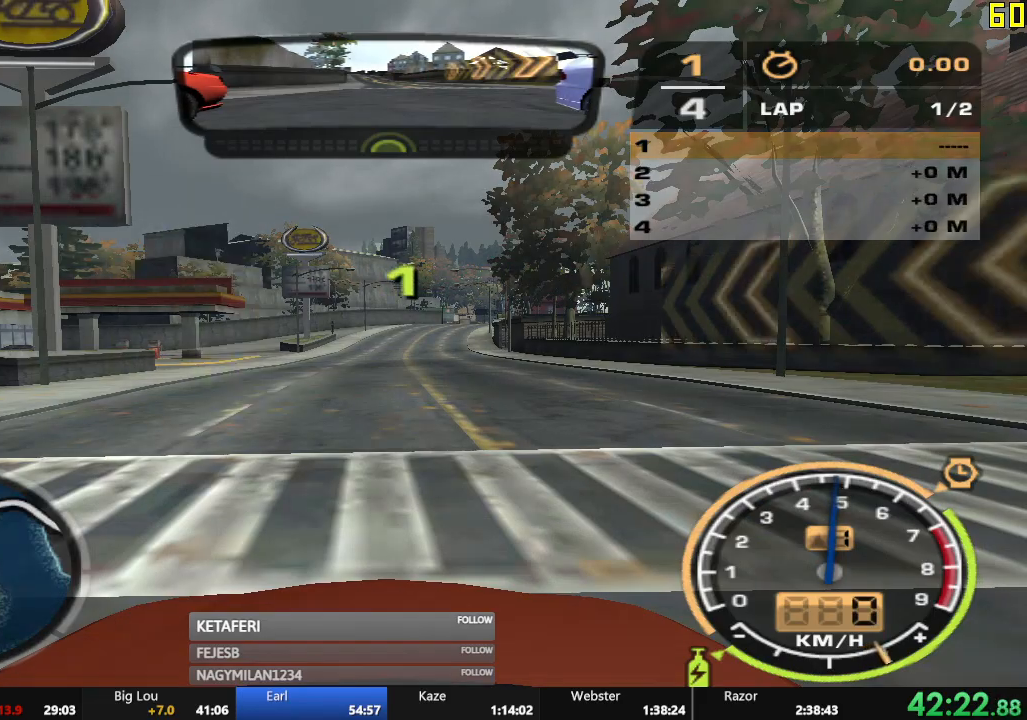
{"buttons": ["R2"], "left_stick": "center", "events": []}
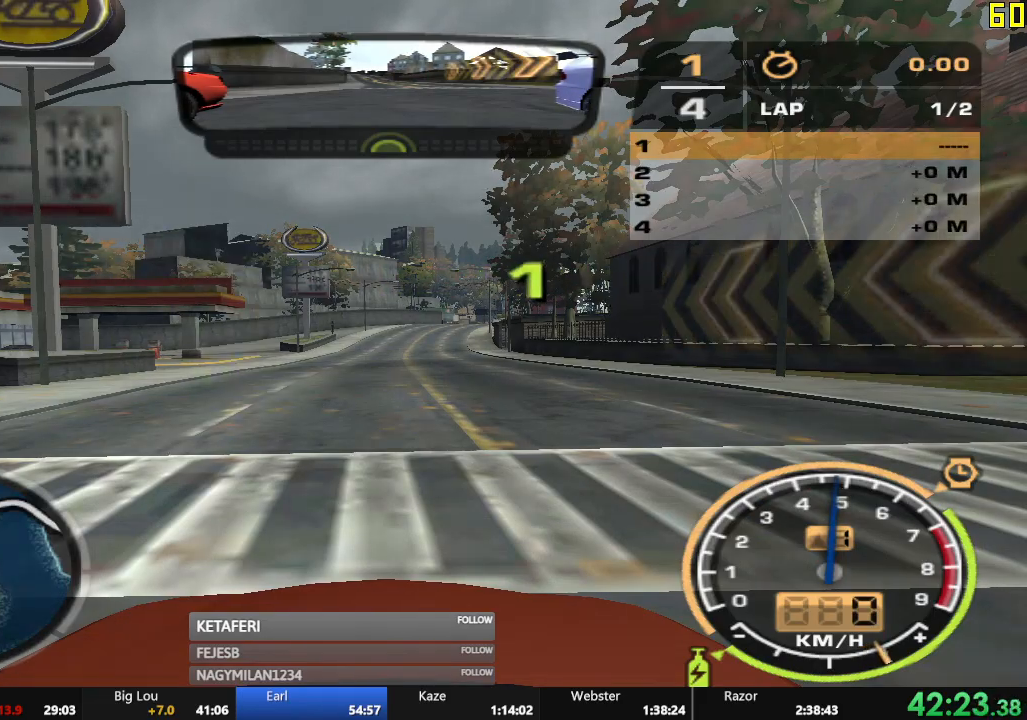
{"buttons": ["R2"], "left_stick": "center", "events": []}
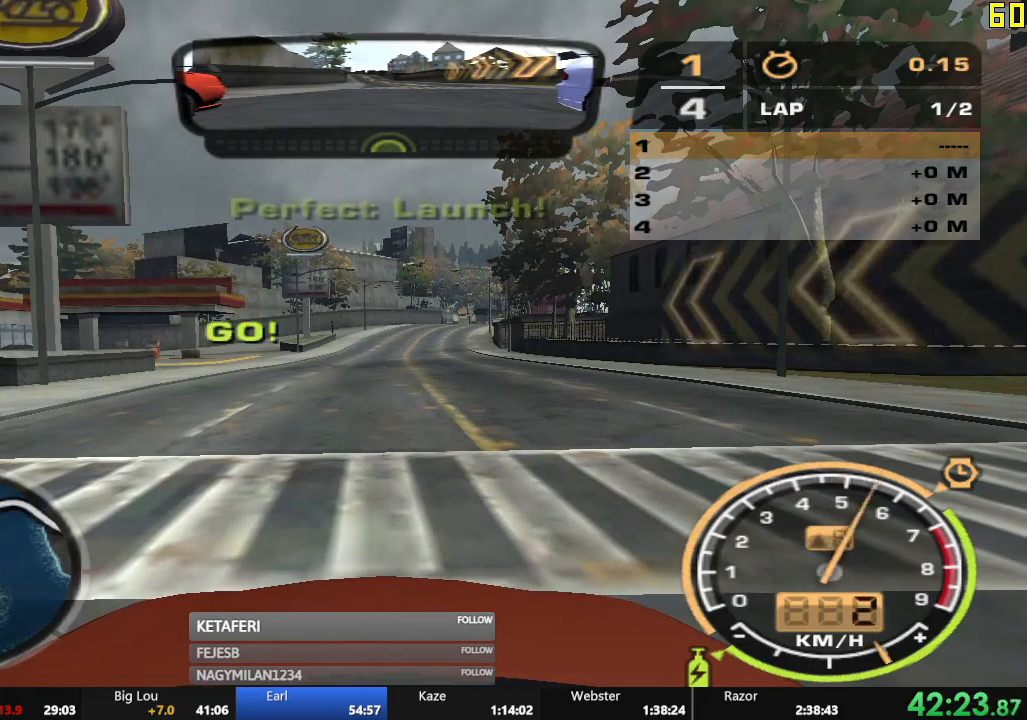
{"buttons": ["R2"], "left_stick": "center", "events": []}
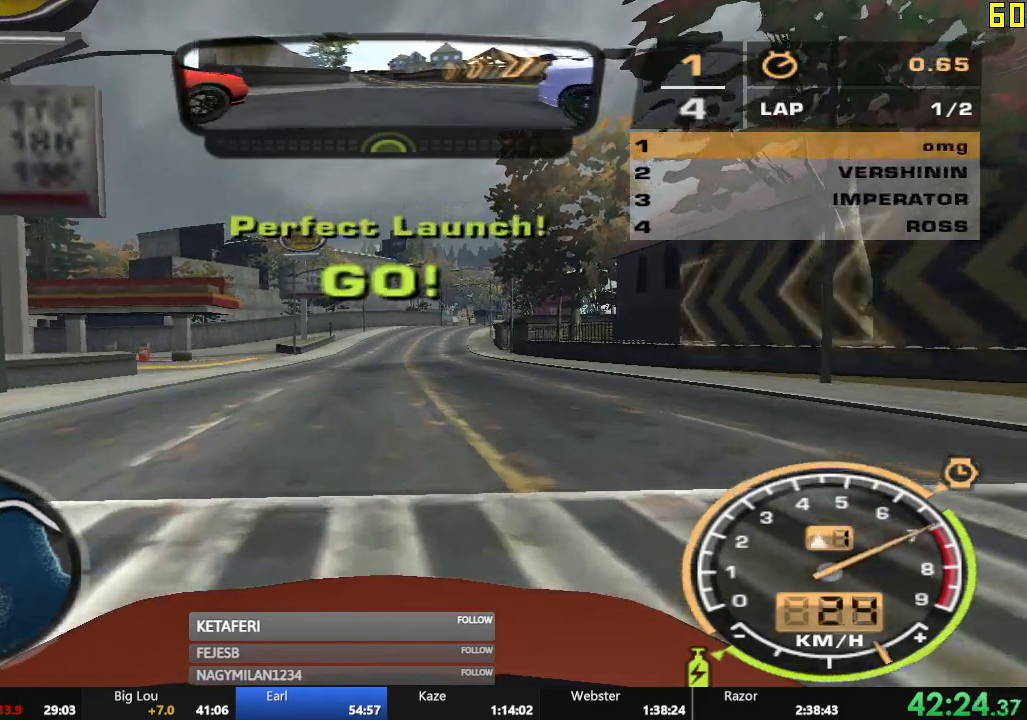
{"buttons": ["A", "R2"], "left_stick": "center", "events": [[116, "A", "down"]]}
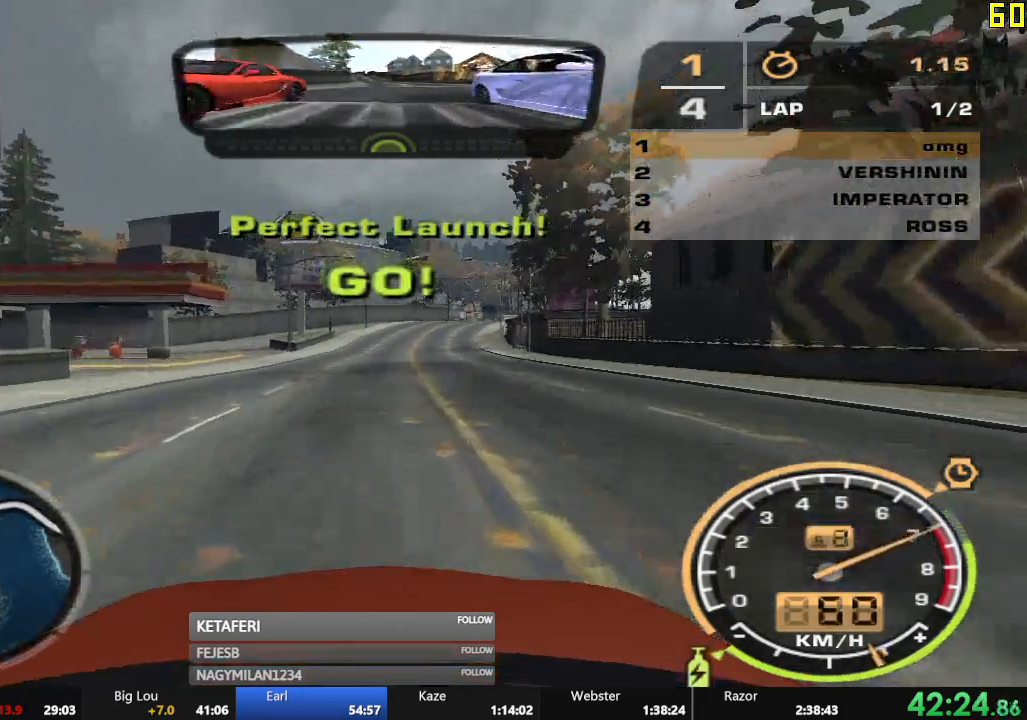
{"buttons": ["A", "R2"], "left_stick": "center", "events": []}
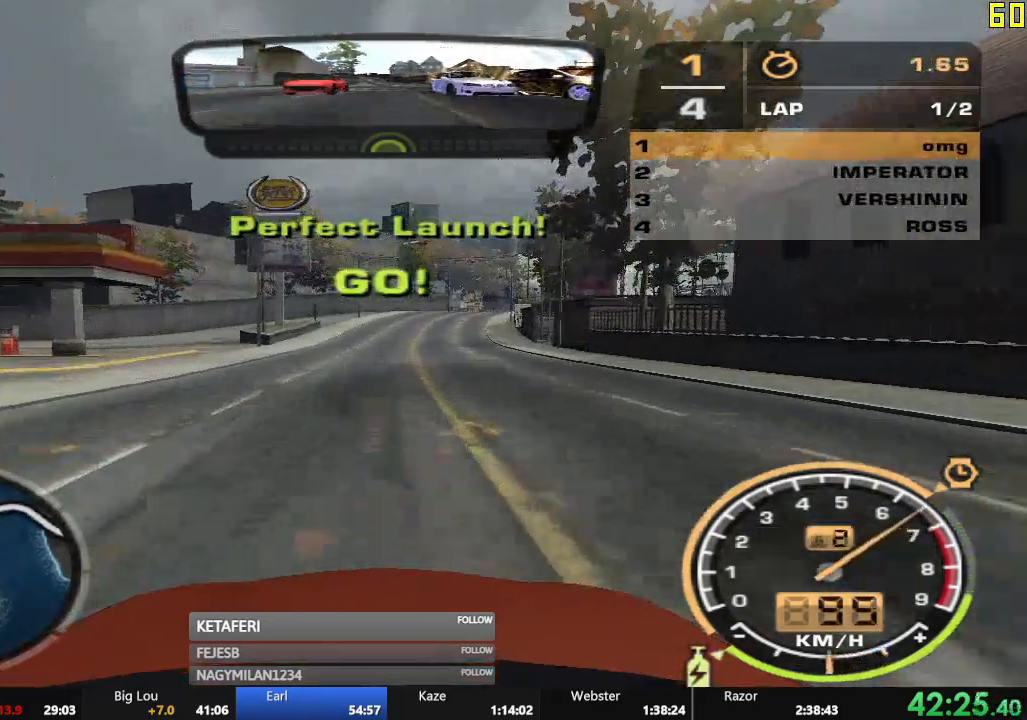
{"buttons": ["A", "R2"], "left_stick": "center", "events": []}
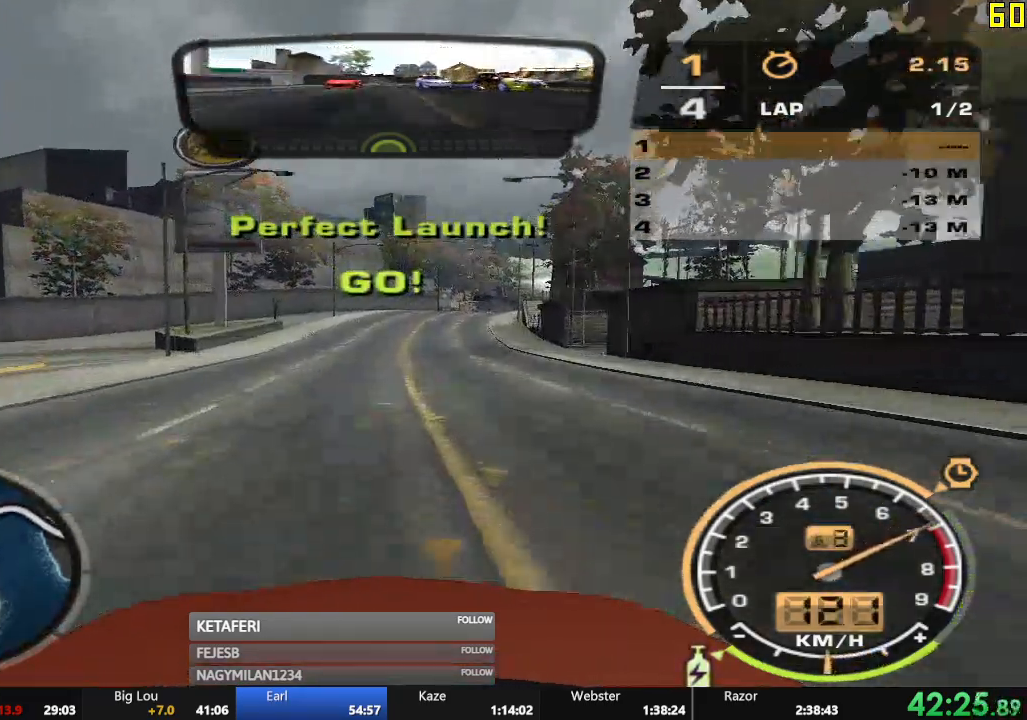
{"buttons": ["A", "R2"], "left_stick": "center", "events": []}
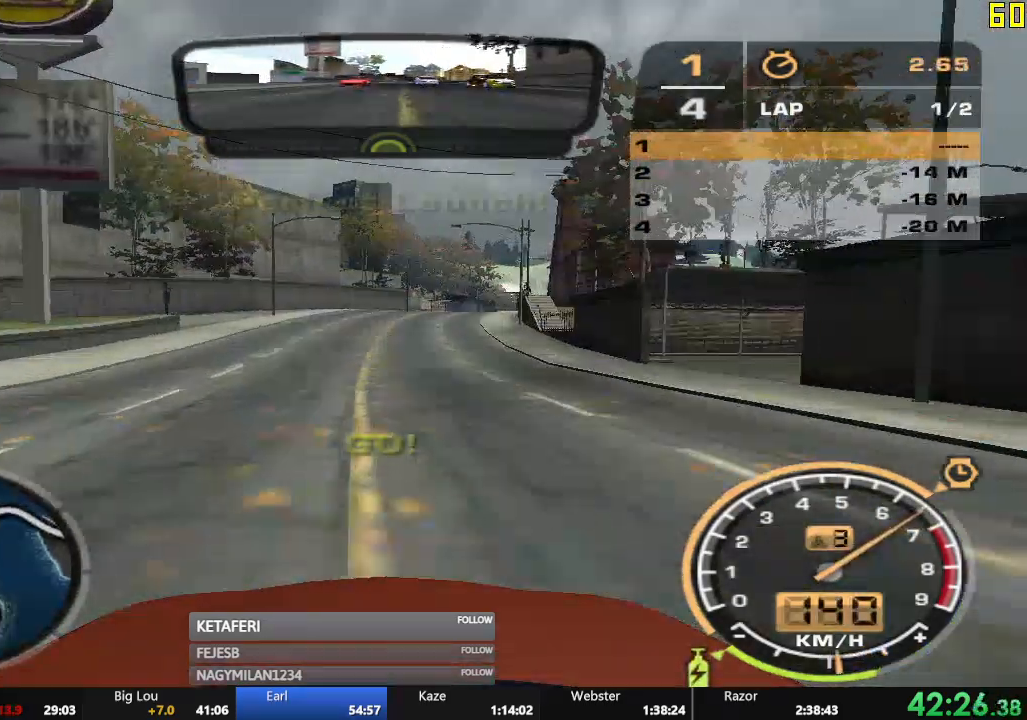
{"buttons": ["A", "R2"], "left_stick": "center", "events": []}
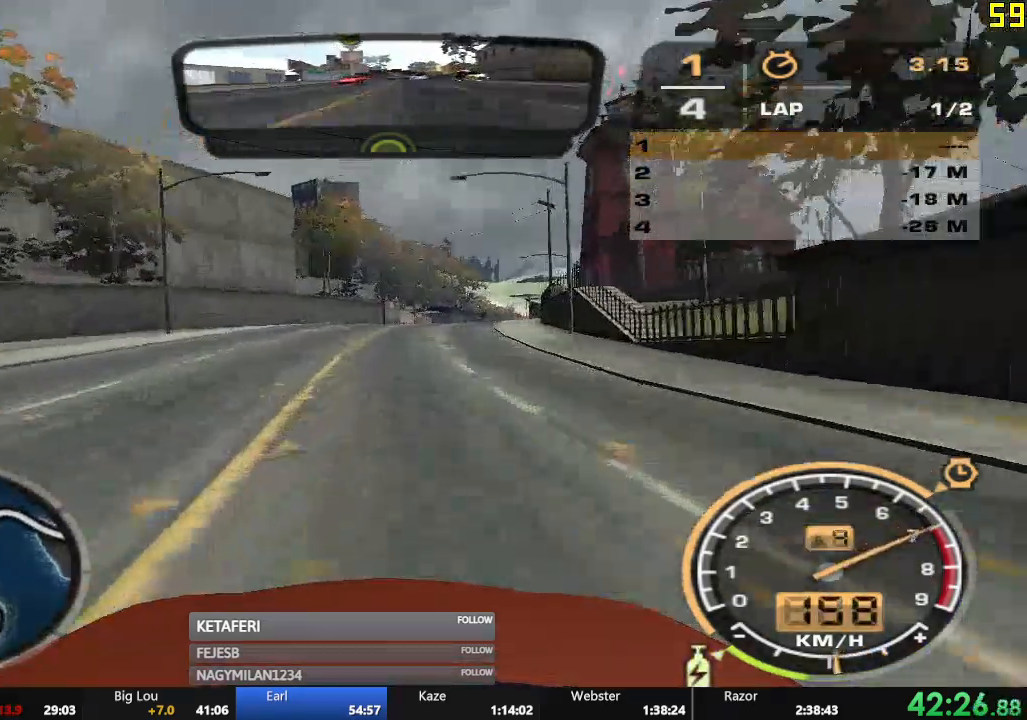
{"buttons": ["A", "R2"], "left_stick": "center", "events": []}
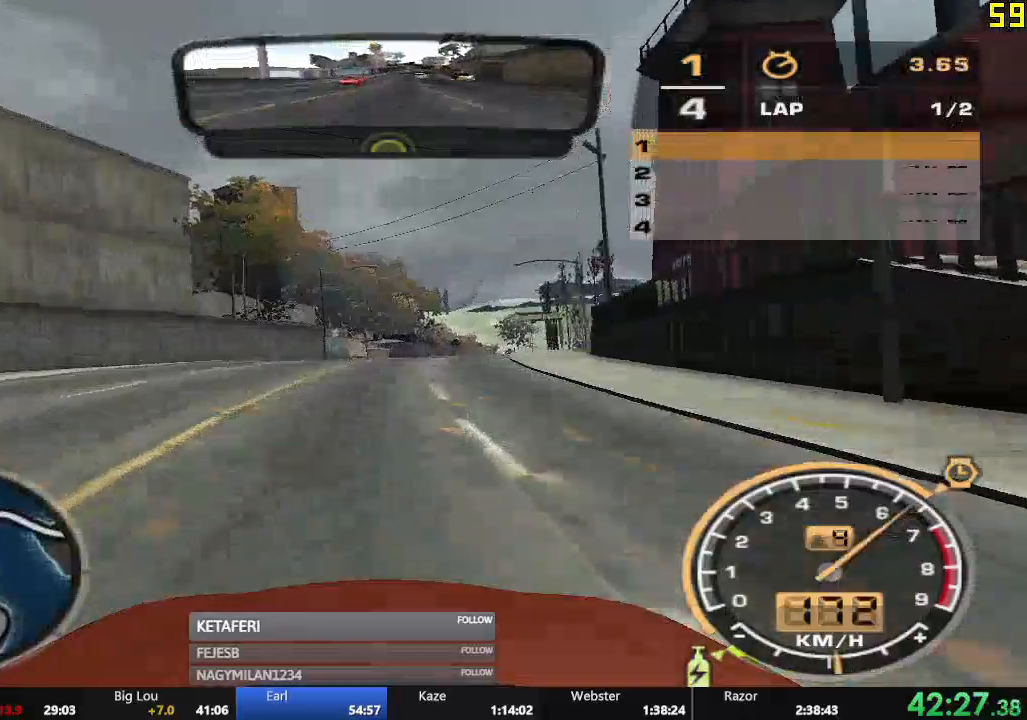
{"buttons": ["R2"], "left_stick": "left", "events": [[100, "left_stick", "right"], [283, "A", "up"], [283, "left_stick", "center"], [500, "left_stick", "left"]]}
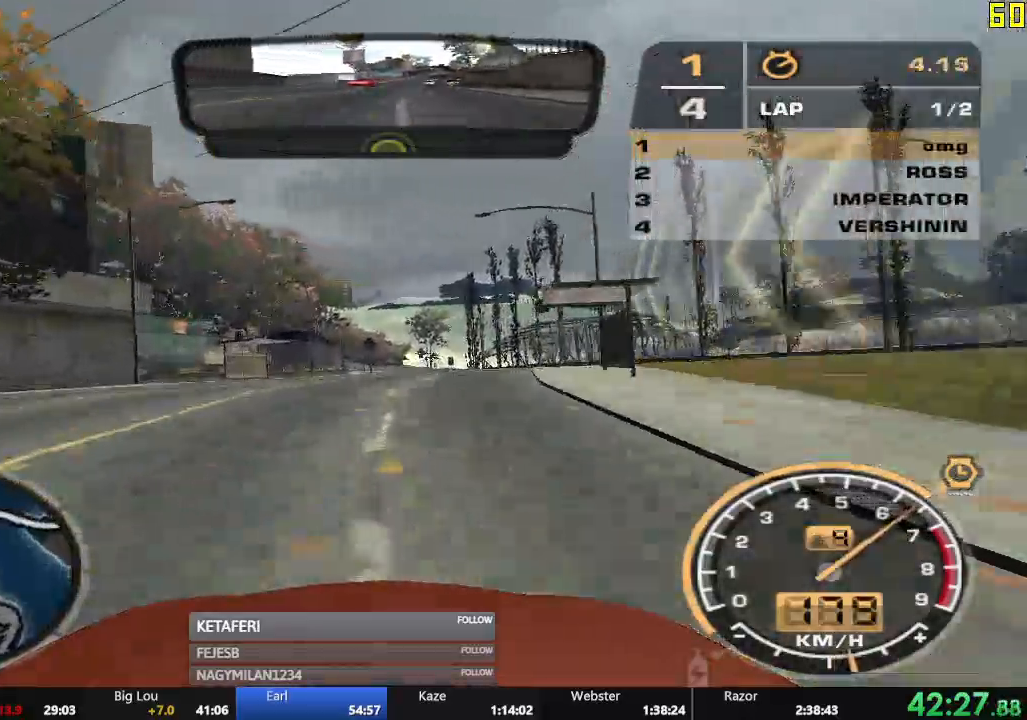
{"buttons": ["R2"], "left_stick": "center"}
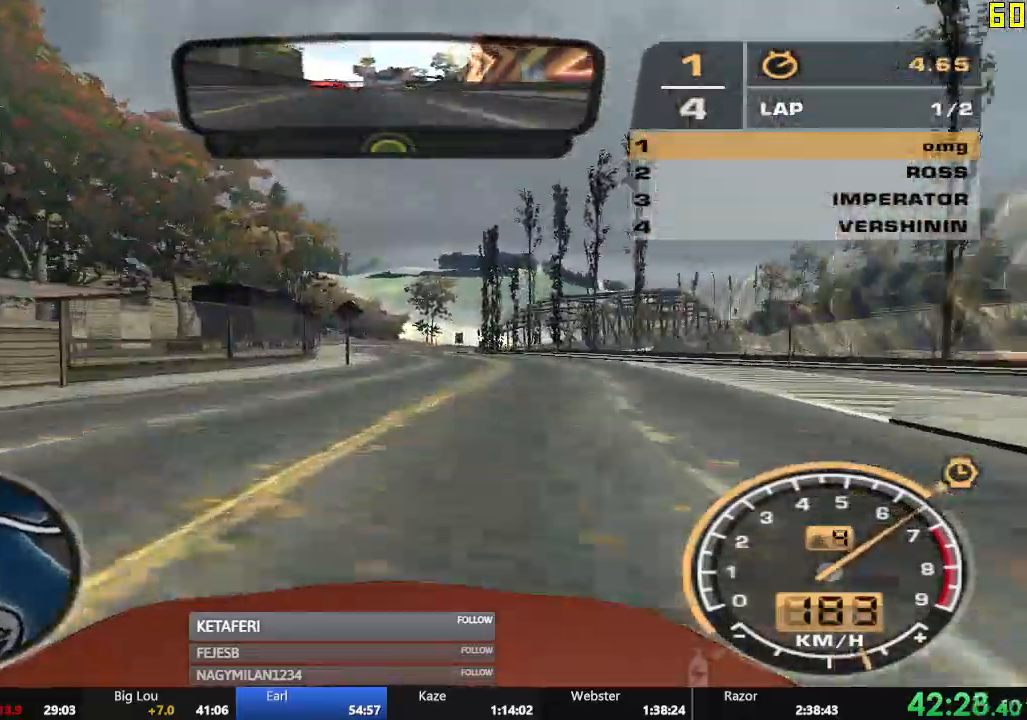
{"buttons": ["R2"], "left_stick": "center", "events": []}